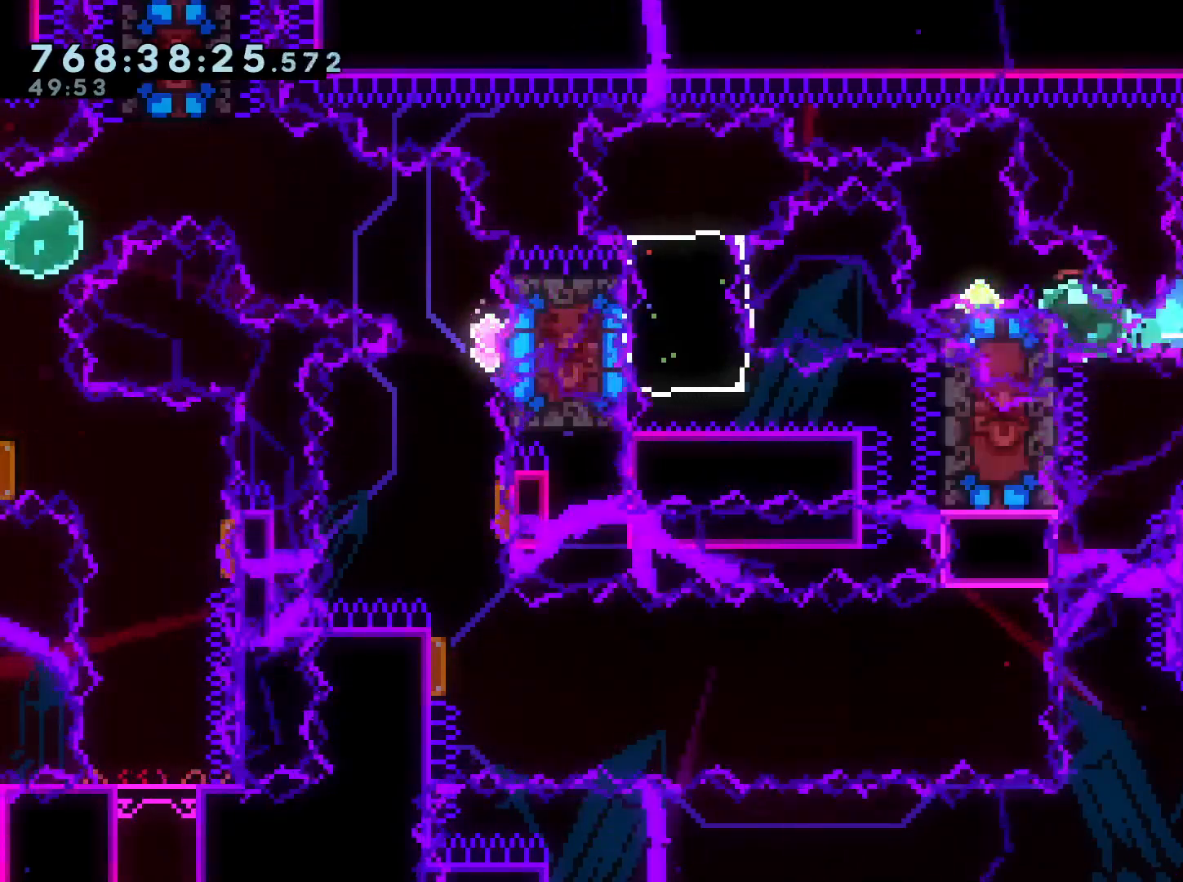
Gameplay with a controller (Nintendo layout); each line is a JSON object with the inputs held at the frame after it. "events" lists button and stick changes between this image and that frame as [ms after this image, input, new state], when the widget could be followed in between. Not read: HOME L3 R3.
{"buttons": ["L2"], "left_stick": "center", "right_stick": "center", "events": [[50, "B", "up"], [100, "DPAD_DOWN", "down"], [100, "DPAD_LEFT", "up"], [283, "DPAD_DOWN", "up"], [350, "A", "down"], [467, "A", "up"]]}
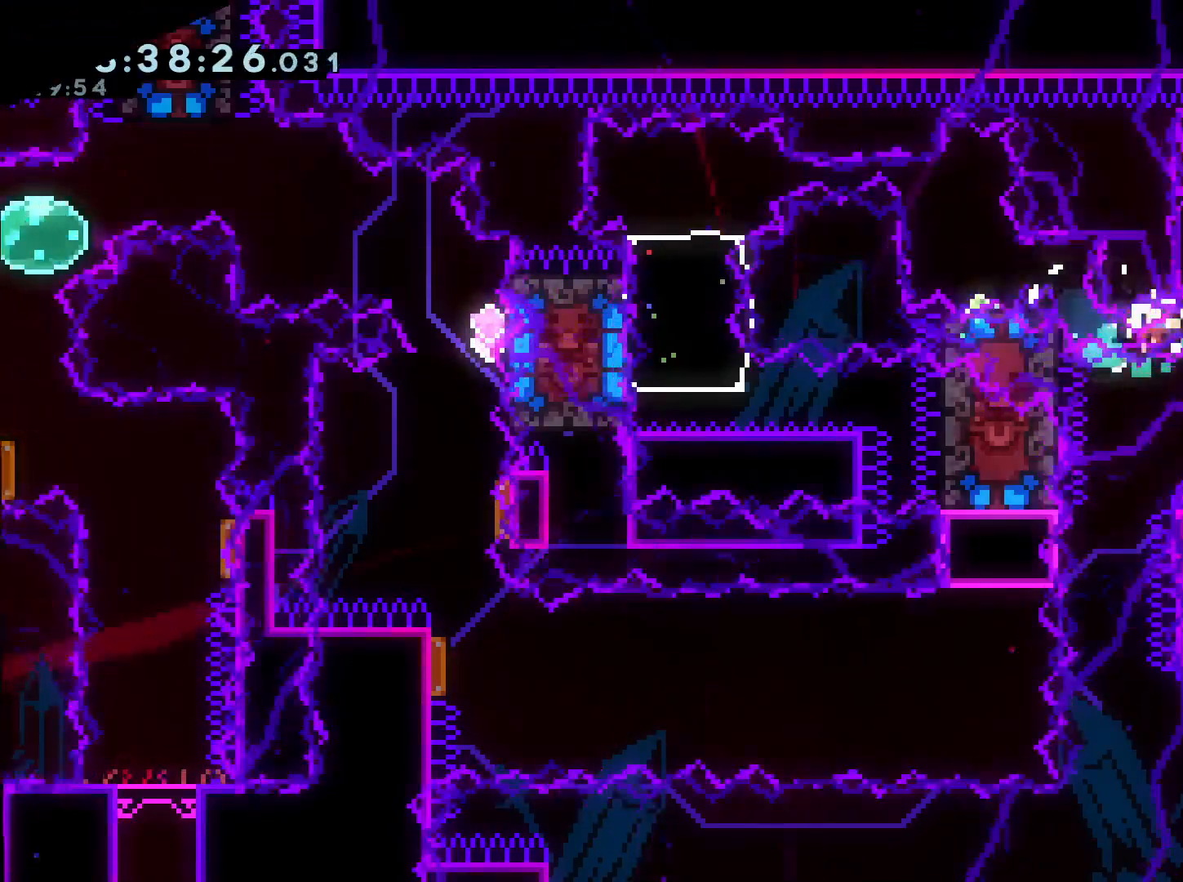
{"buttons": [], "left_stick": "center", "right_stick": "center", "events": [[33, "A", "down"], [117, "L2", "up"], [133, "A", "up"], [200, "A", "down"], [300, "A", "up"]]}
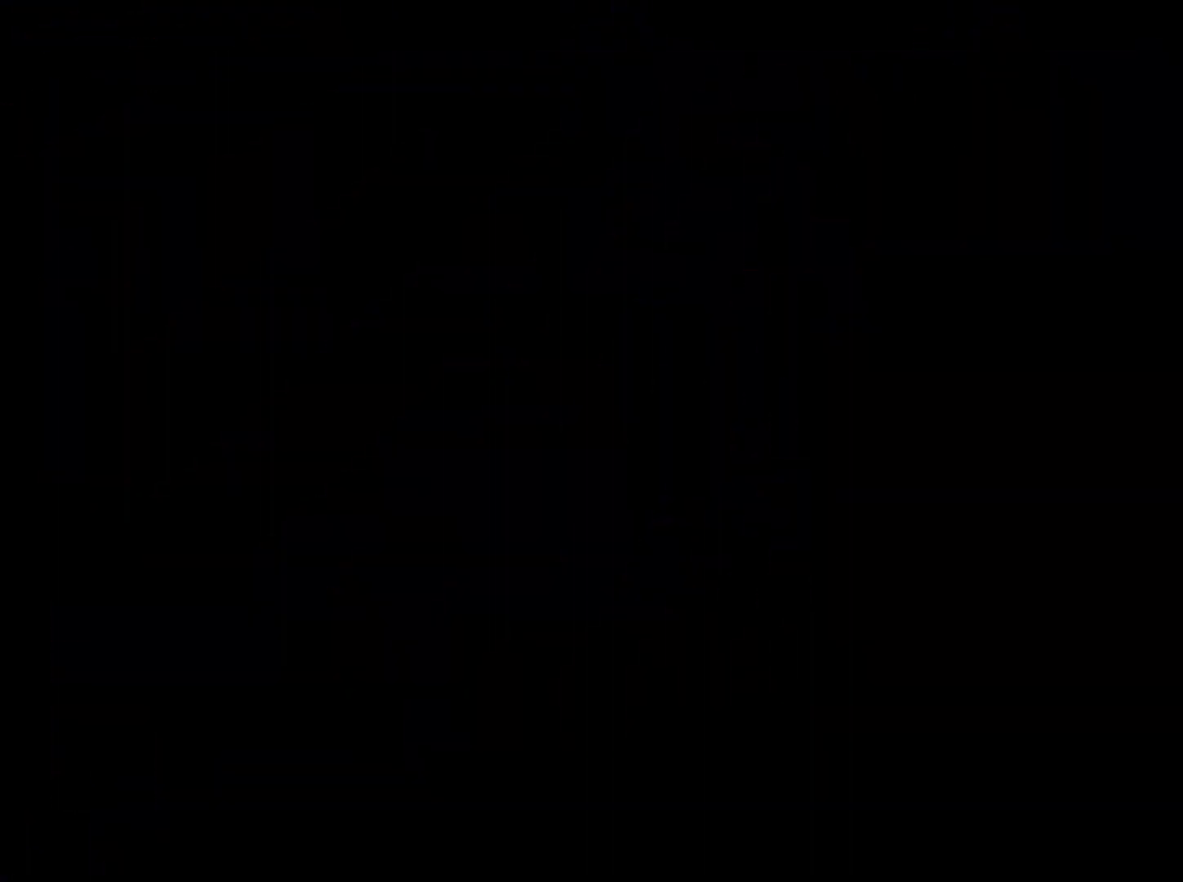
{"buttons": ["L2"], "left_stick": "center", "right_stick": "center", "events": [[383, "L2", "down"]]}
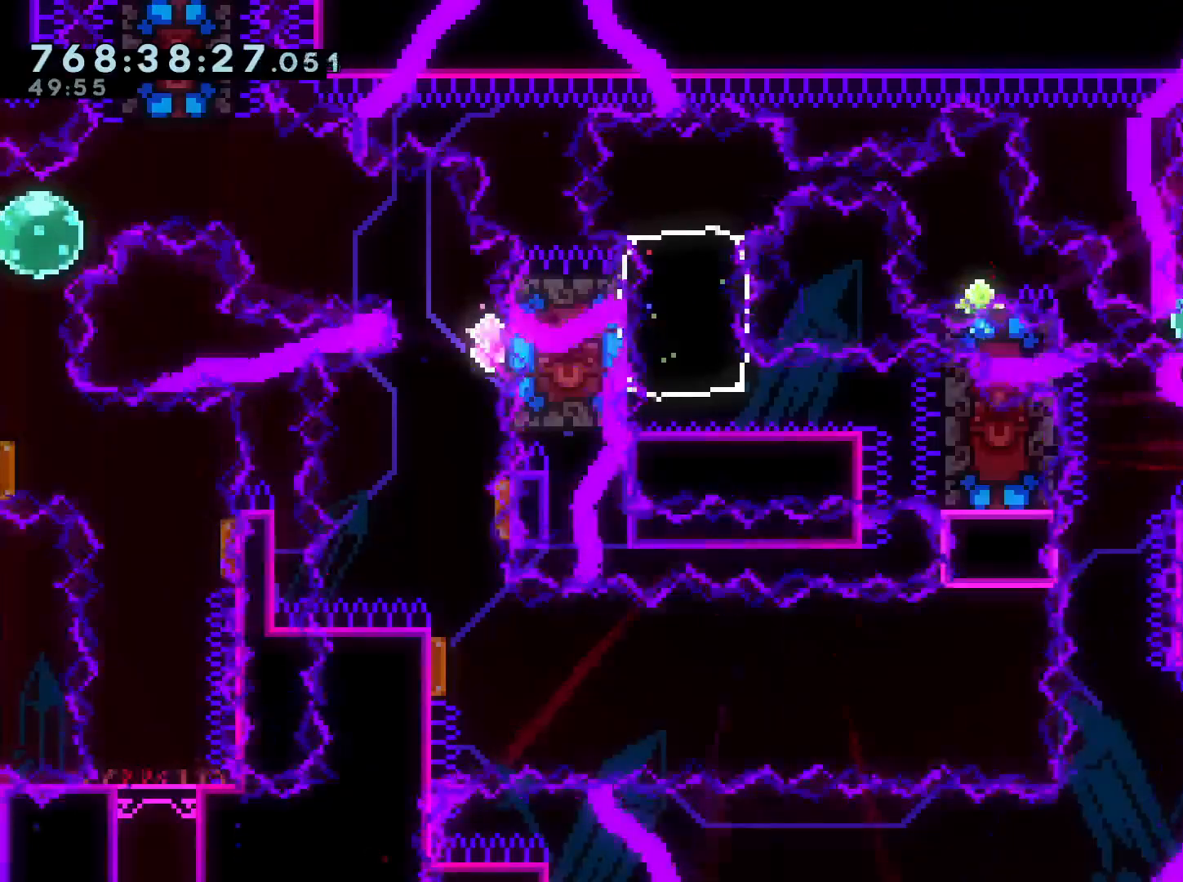
{"buttons": ["L2"], "left_stick": "center", "right_stick": "center", "events": []}
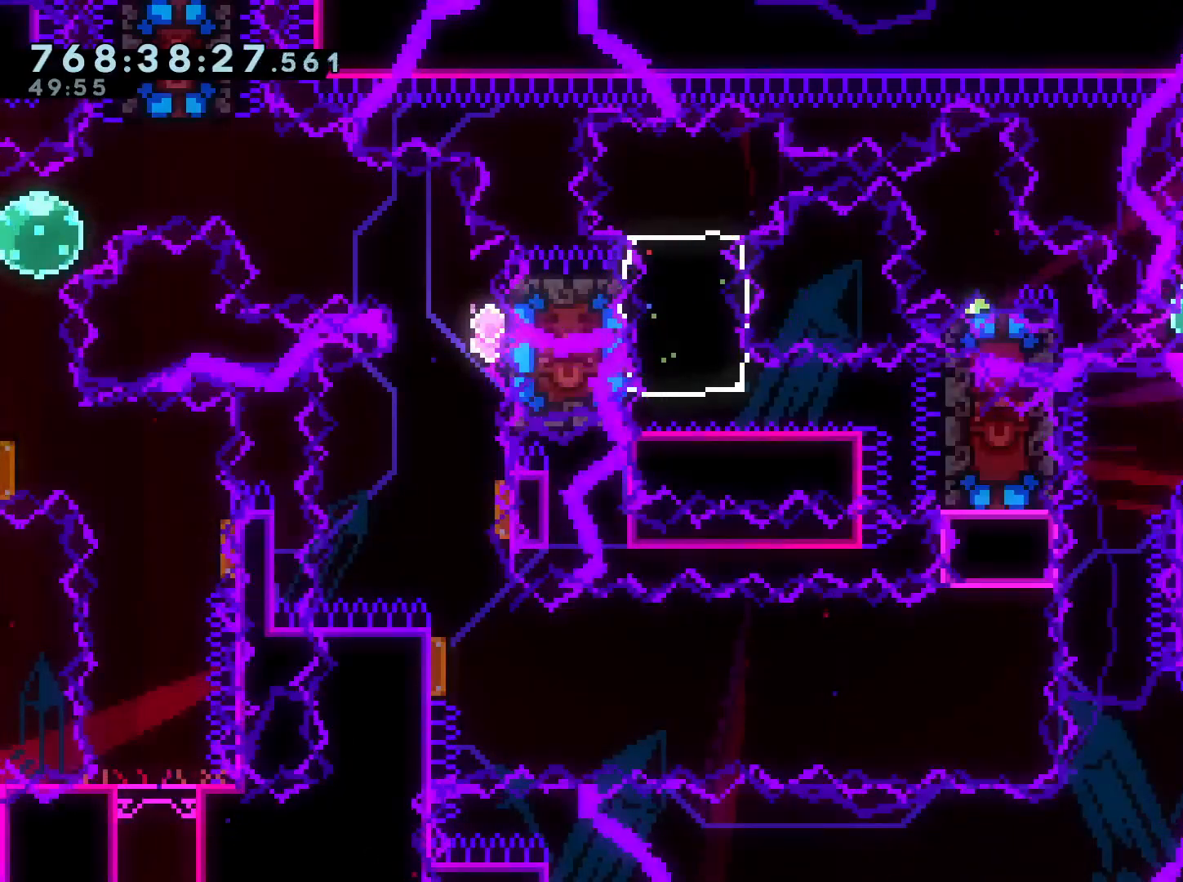
{"buttons": ["L2"], "left_stick": "center", "right_stick": "center", "events": []}
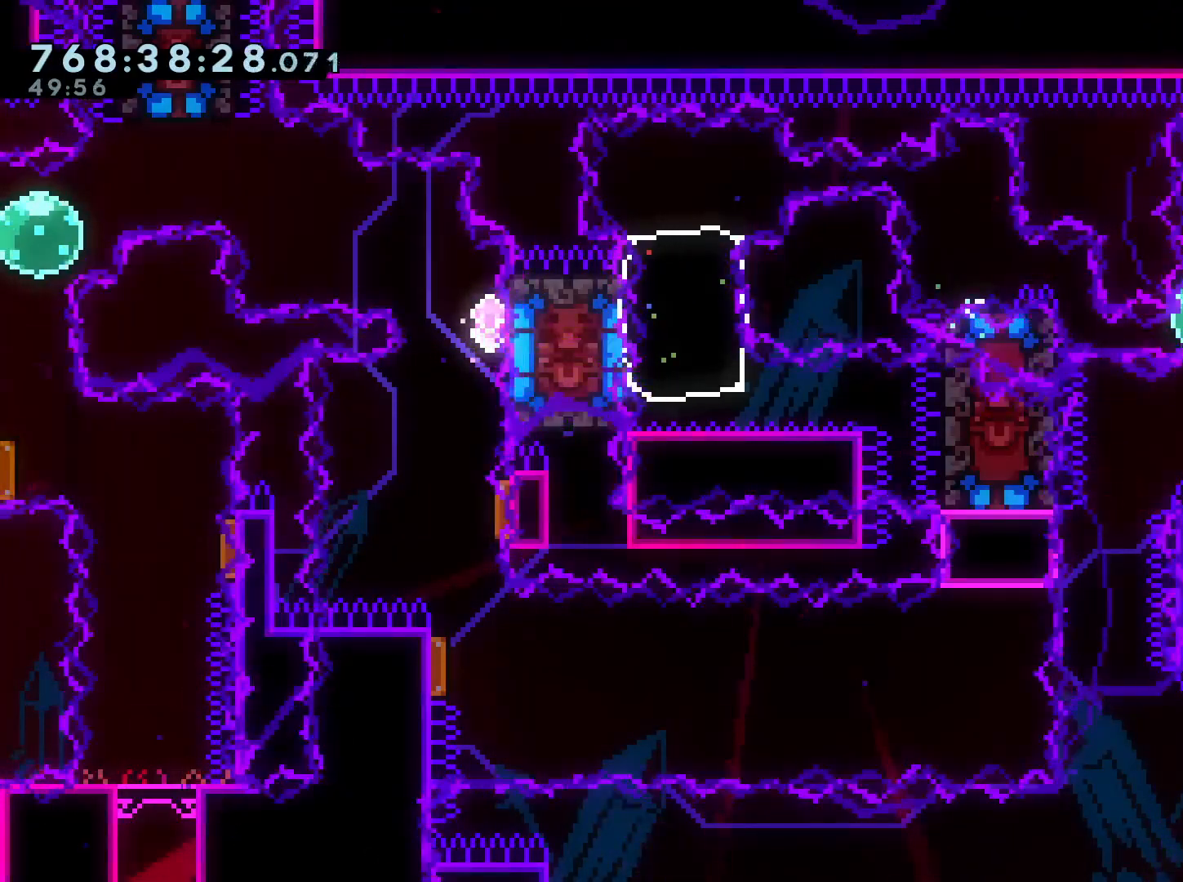
{"buttons": ["L2", "DPAD_LEFT"], "left_stick": "center", "right_stick": "center", "events": [[250, "DPAD_LEFT", "down"], [250, "Y", "down"], [383, "Y", "up"]]}
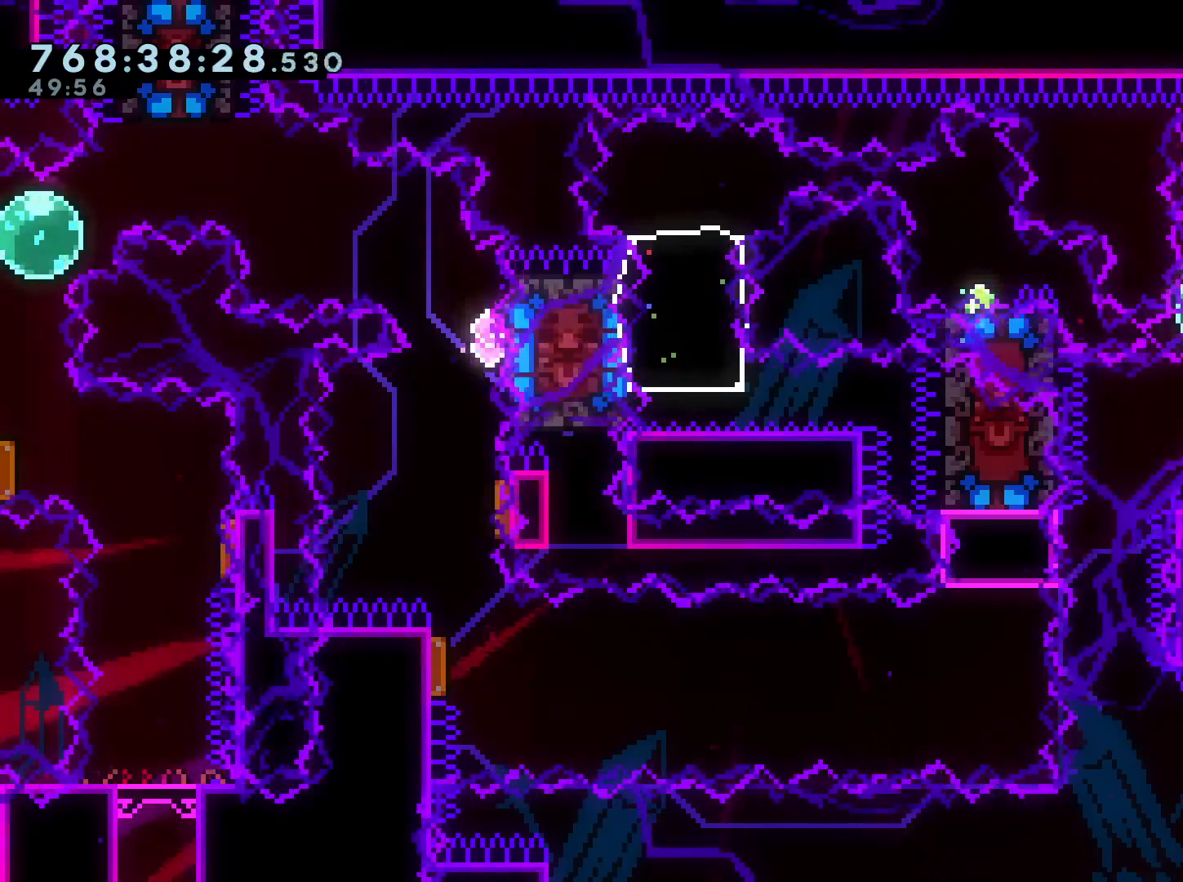
{"buttons": ["B", "Y", "L2", "DPAD_DOWN"], "left_stick": "center", "right_stick": "center", "events": [[100, "R1", "down"], [200, "R1", "up"], [250, "B", "down"], [400, "DPAD_DOWN", "down"], [417, "DPAD_LEFT", "up"], [433, "Y", "down"]]}
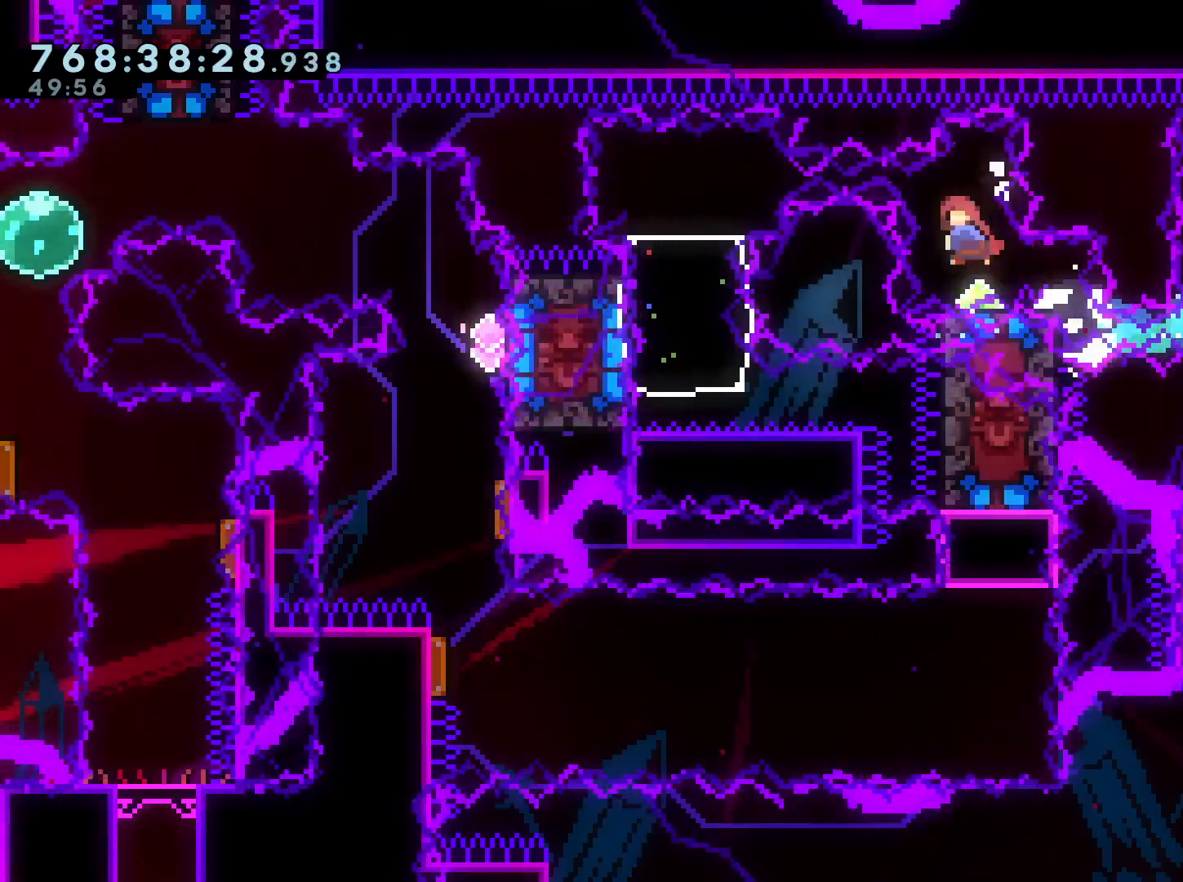
{"buttons": ["L2"], "left_stick": "center", "right_stick": "center", "events": [[67, "B", "up"], [100, "DPAD_LEFT", "down"], [117, "DPAD_LEFT", "up"], [133, "DPAD_DOWN", "up"], [133, "Y", "up"], [183, "L2", "up"], [217, "L2", "down"], [233, "DPAD_LEFT", "down"], [267, "R1", "down"], [367, "R1", "up"], [500, "DPAD_LEFT", "up"]]}
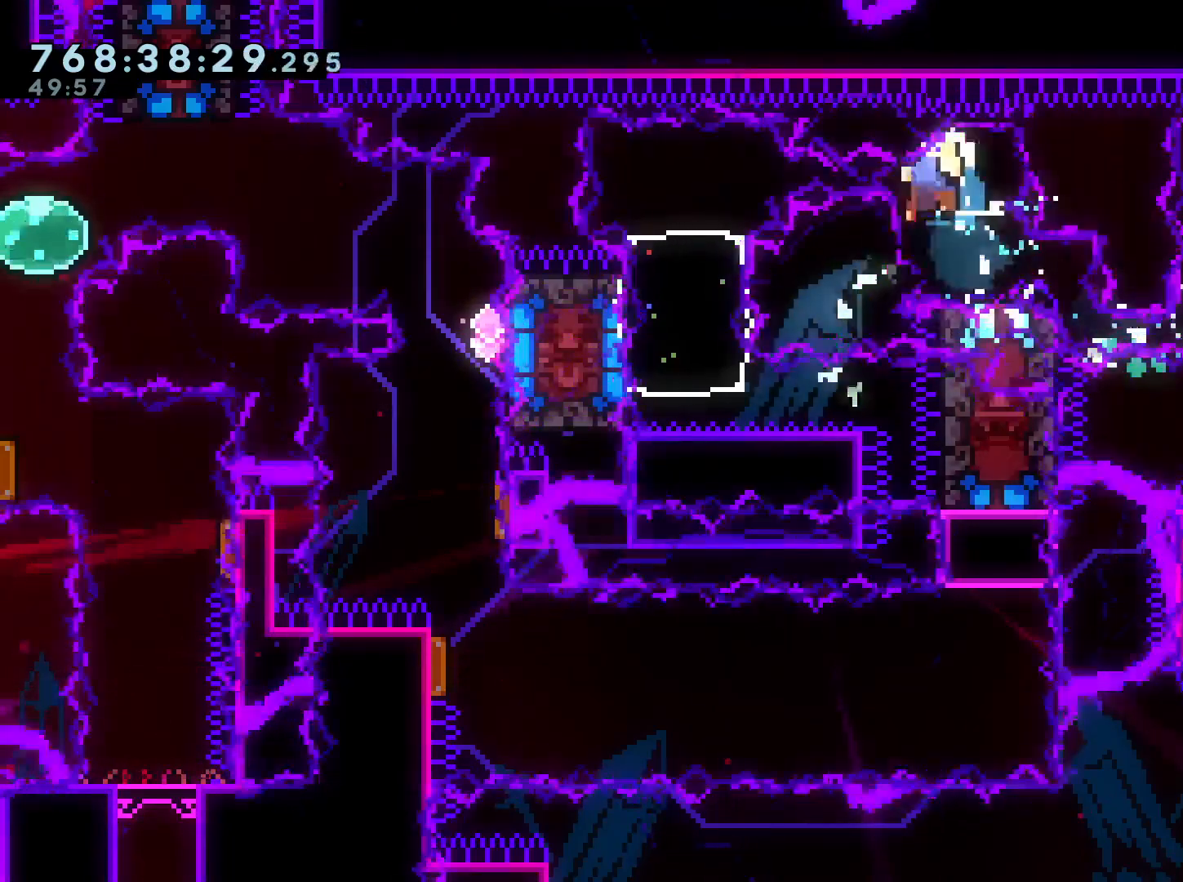
{"buttons": [], "left_stick": "center", "right_stick": "center", "events": [[33, "L2", "up"], [83, "DPAD_DOWN", "down"], [200, "B", "down"], [217, "A", "down"], [217, "DPAD_DOWN", "up"], [267, "B", "up"], [350, "A", "up"]]}
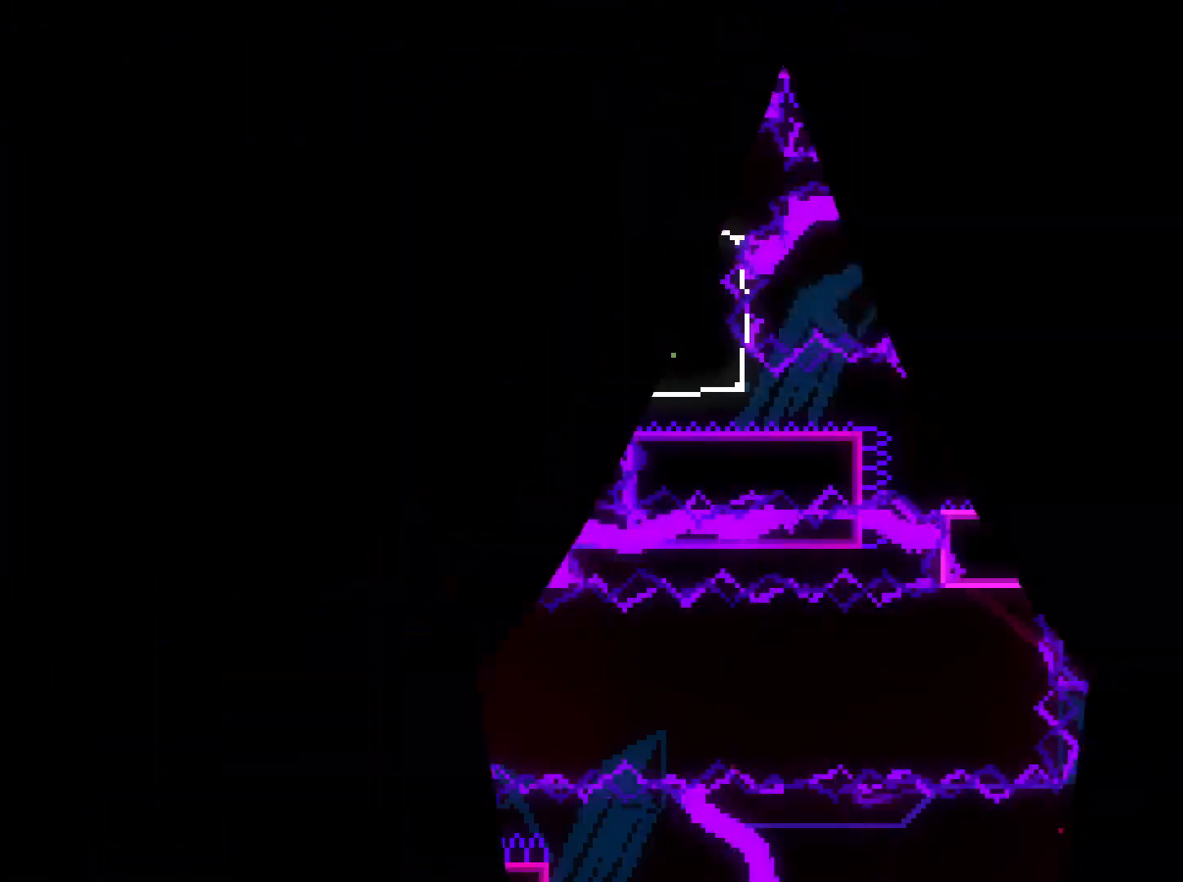
{"buttons": ["L2"], "left_stick": "center", "right_stick": "center", "events": [[100, "L2", "down"]]}
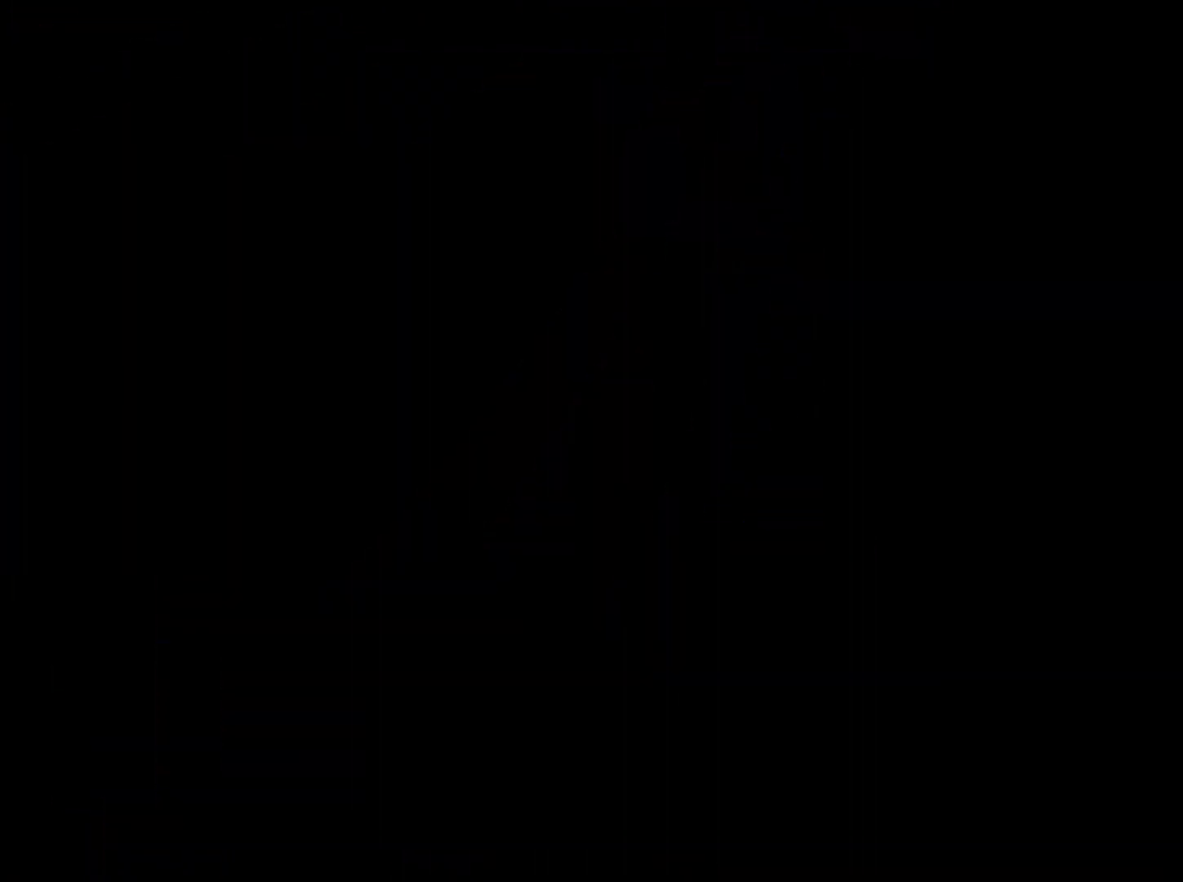
{"buttons": ["L2", "DPAD_LEFT"], "left_stick": "center", "right_stick": "center", "events": [[500, "DPAD_LEFT", "down"]]}
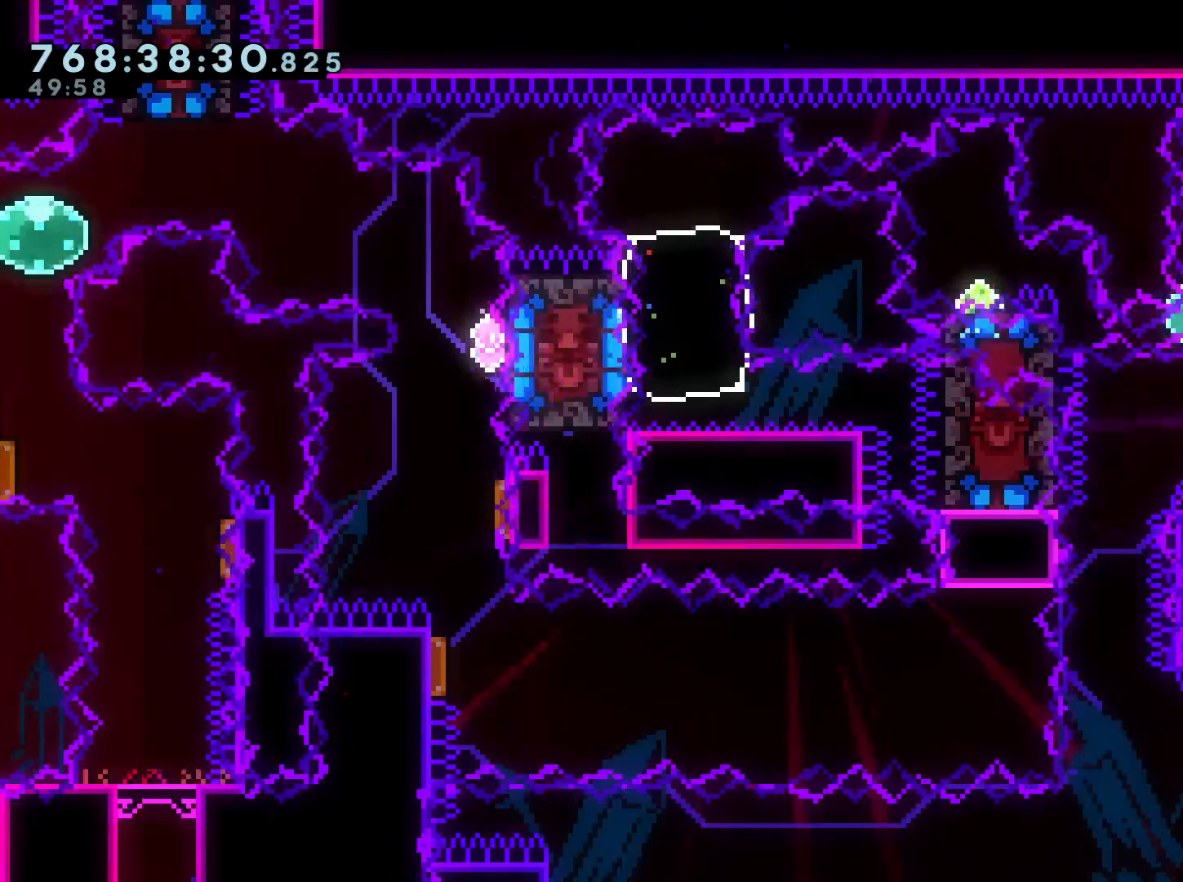
{"buttons": ["B", "L2", "DPAD_LEFT"], "left_stick": "center", "right_stick": "center", "events": [[17, "Y", "down"], [133, "Y", "up"], [333, "R1", "down"], [417, "R1", "up"], [483, "B", "down"]]}
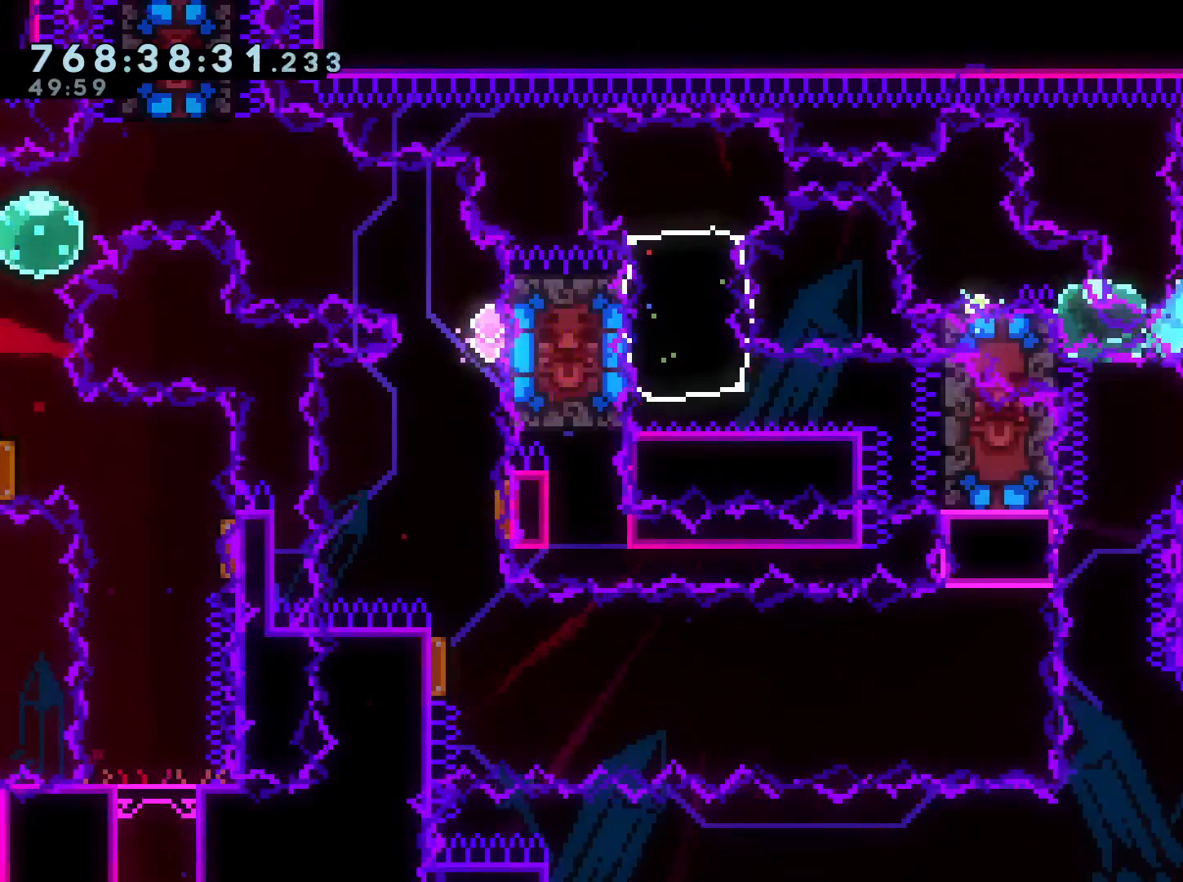
{"buttons": ["L2"], "left_stick": "center", "right_stick": "center", "events": [[133, "DPAD_DOWN", "down"], [133, "DPAD_LEFT", "up"], [183, "Y", "down"], [283, "B", "up"], [383, "DPAD_DOWN", "up"], [383, "Y", "up"]]}
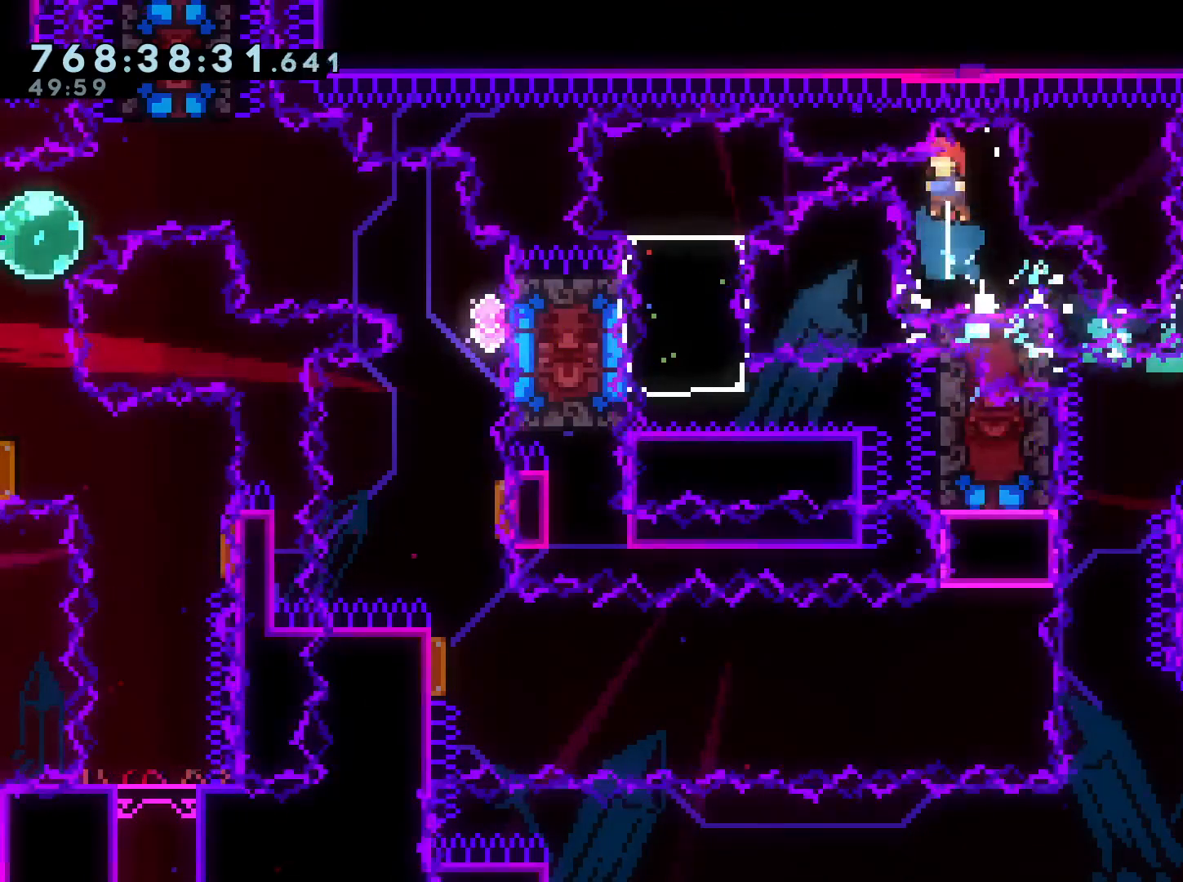
{"buttons": ["A", "L2"], "left_stick": "center", "right_stick": "center", "events": [[67, "DPAD_LEFT", "down"], [100, "R1", "down"], [217, "R1", "up"], [383, "DPAD_LEFT", "up"], [500, "A", "down"]]}
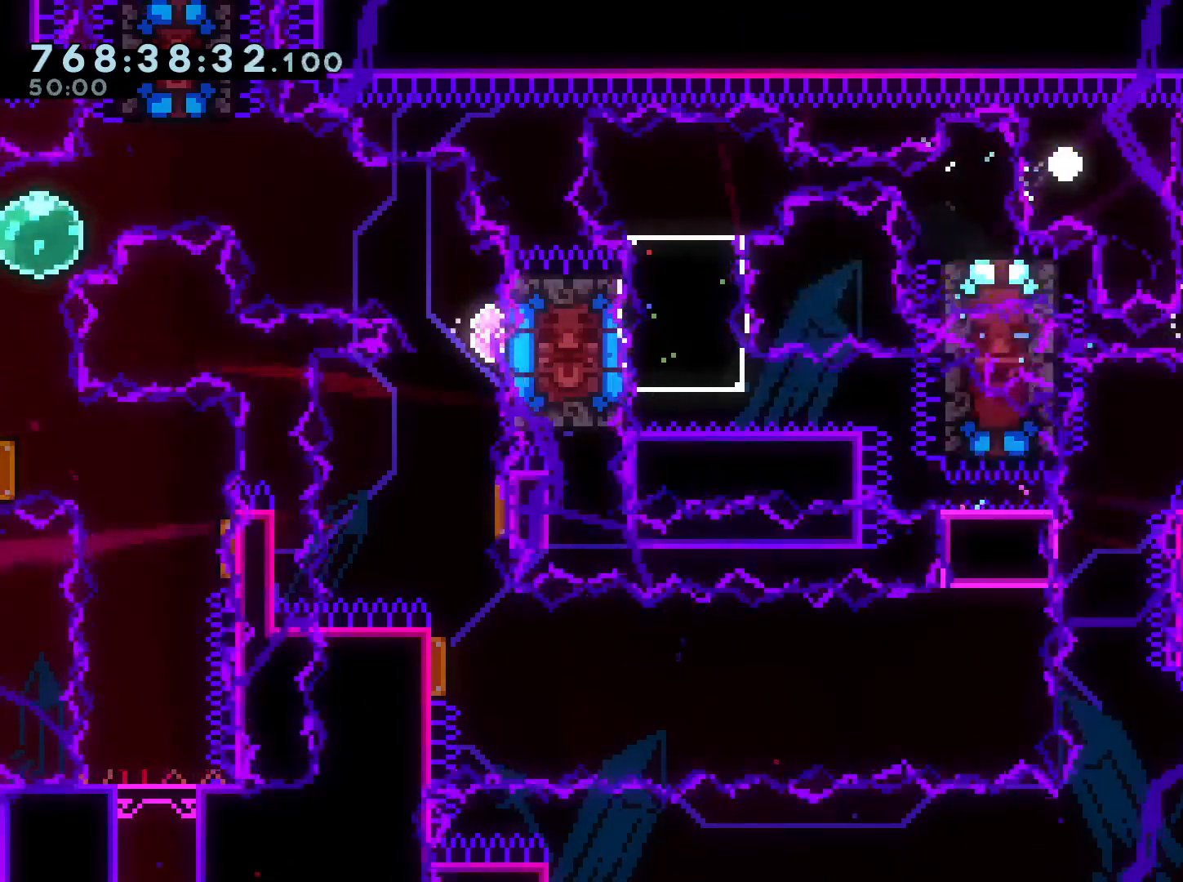
{"buttons": ["L2"], "left_stick": "center", "right_stick": "center", "events": [[117, "A", "up"]]}
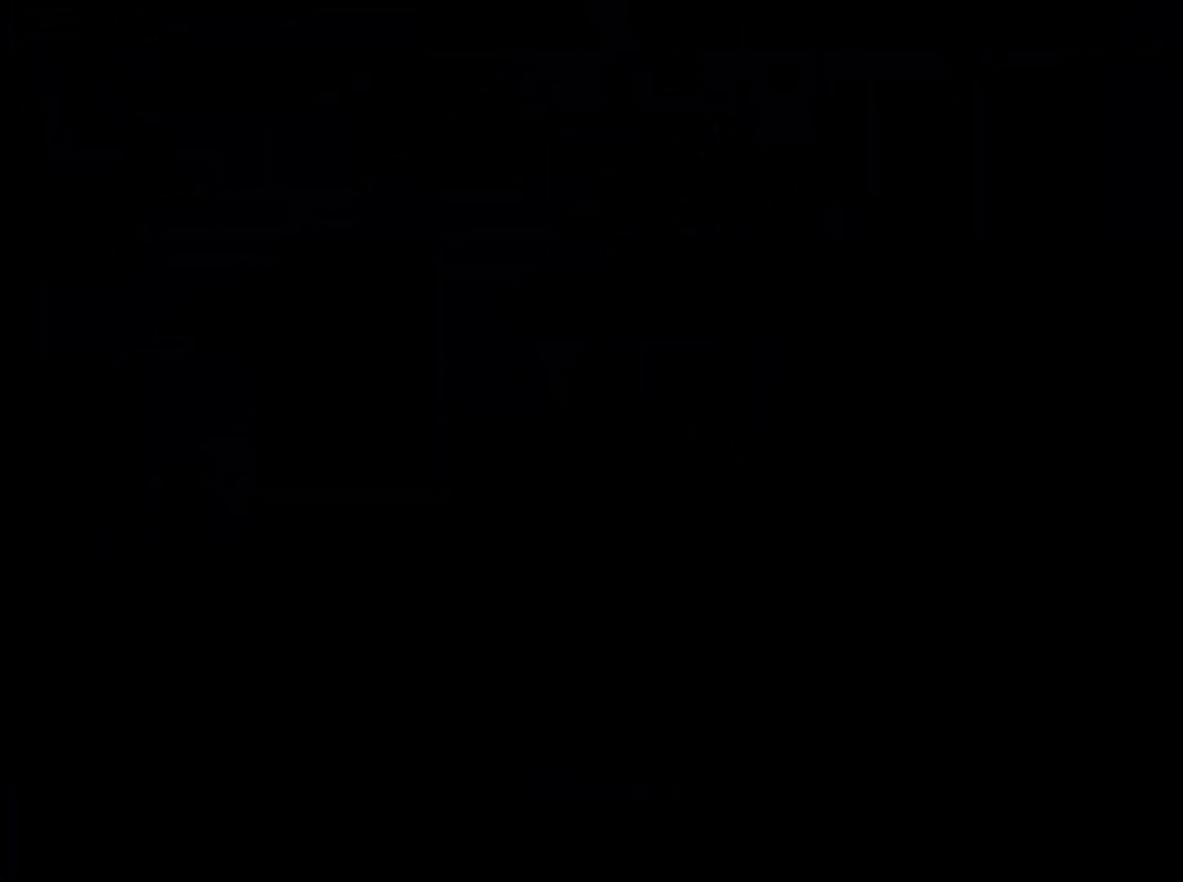
{"buttons": ["L2"], "left_stick": "center", "right_stick": "center", "events": []}
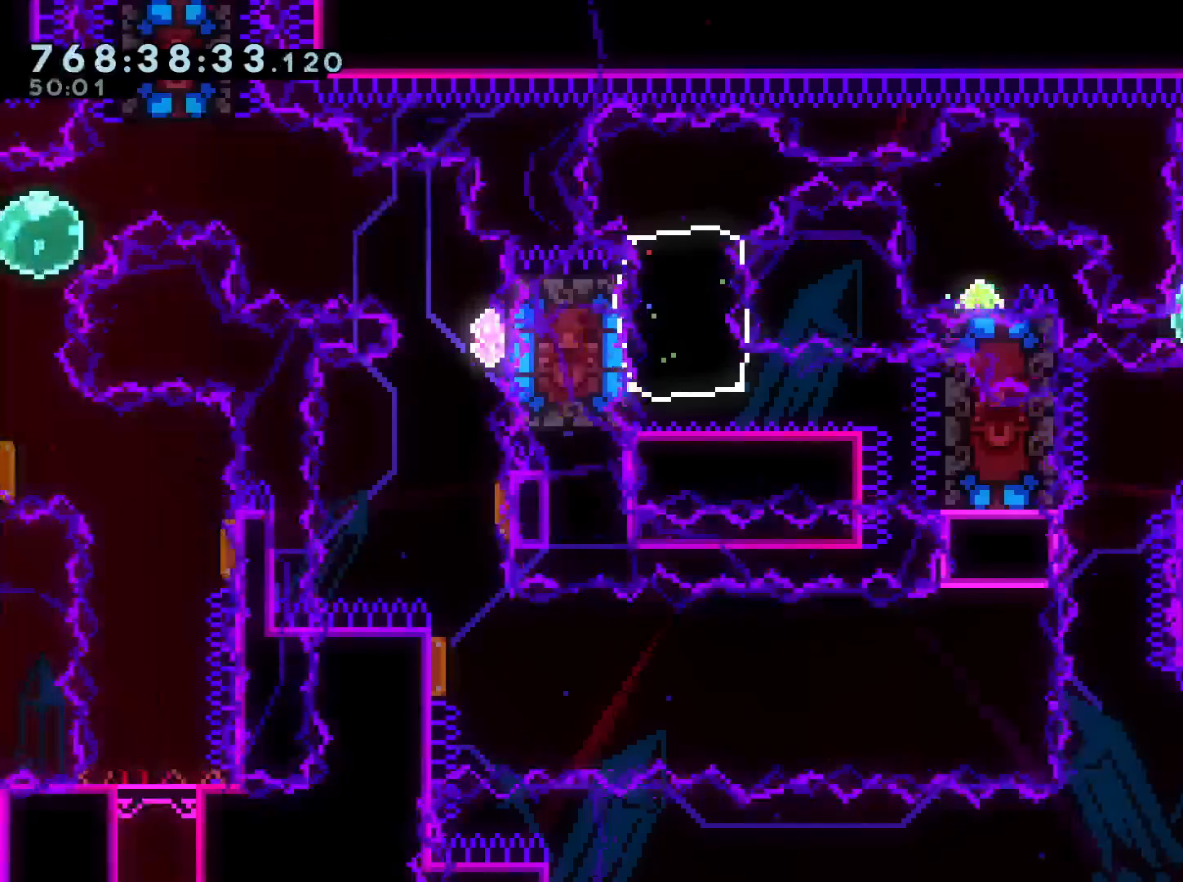
{"buttons": ["L2"], "left_stick": "center", "right_stick": "center", "events": []}
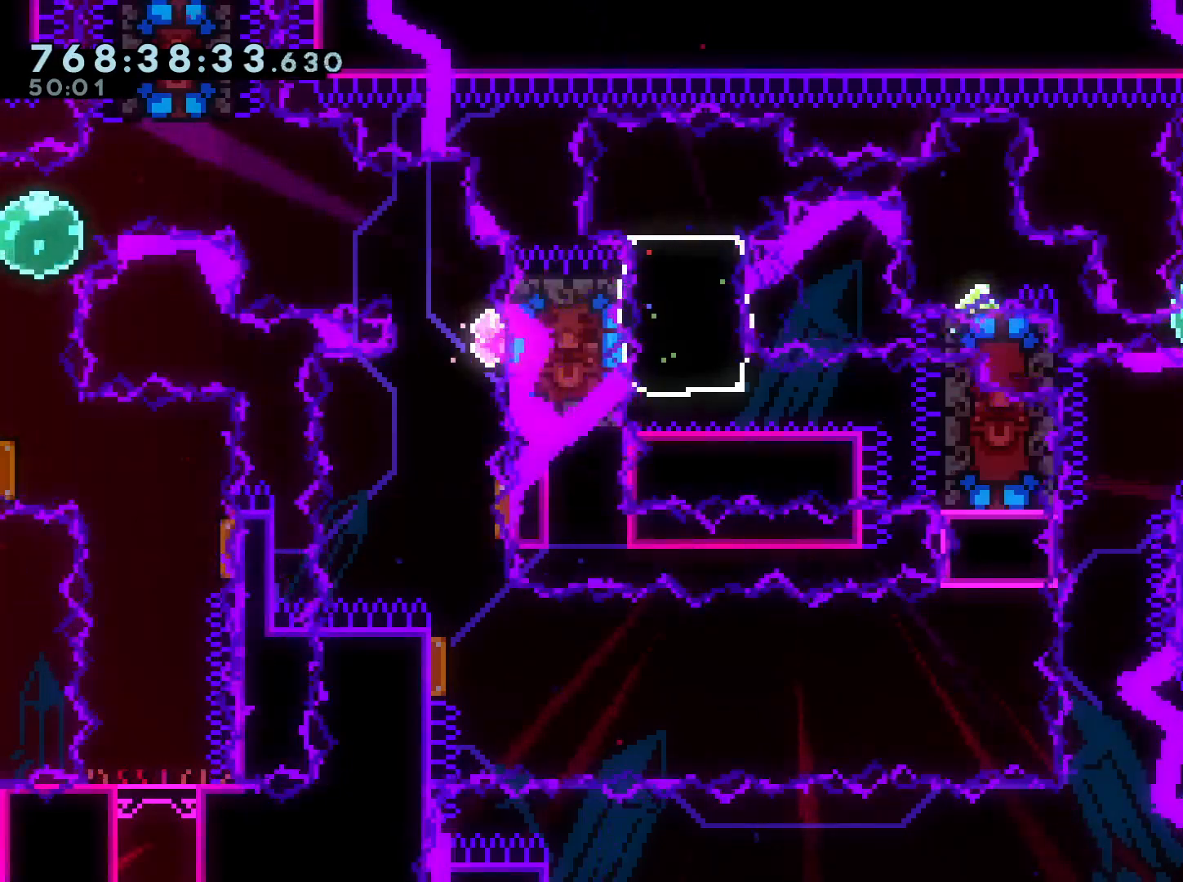
{"buttons": [], "left_stick": "center", "right_stick": "center", "events": [[133, "L2", "up"]]}
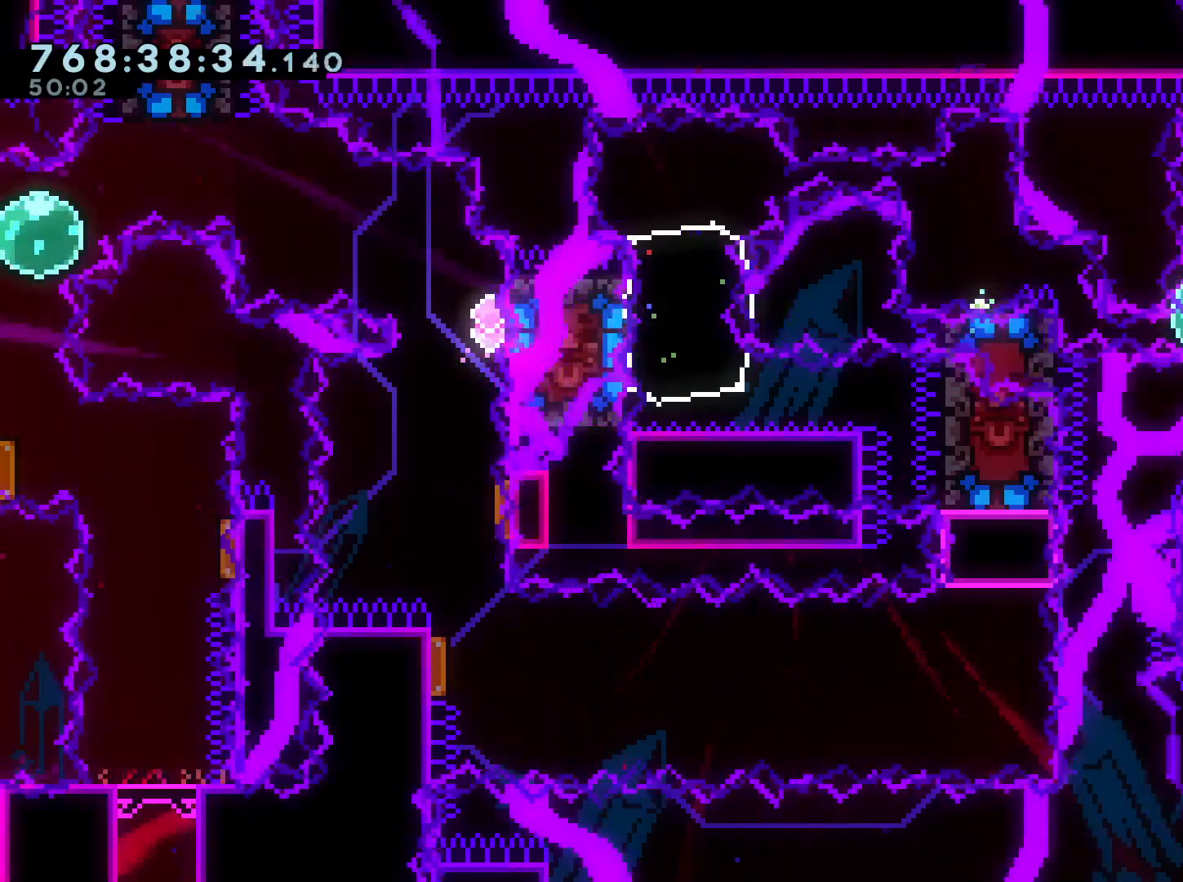
{"buttons": [], "left_stick": "center", "right_stick": "center", "events": []}
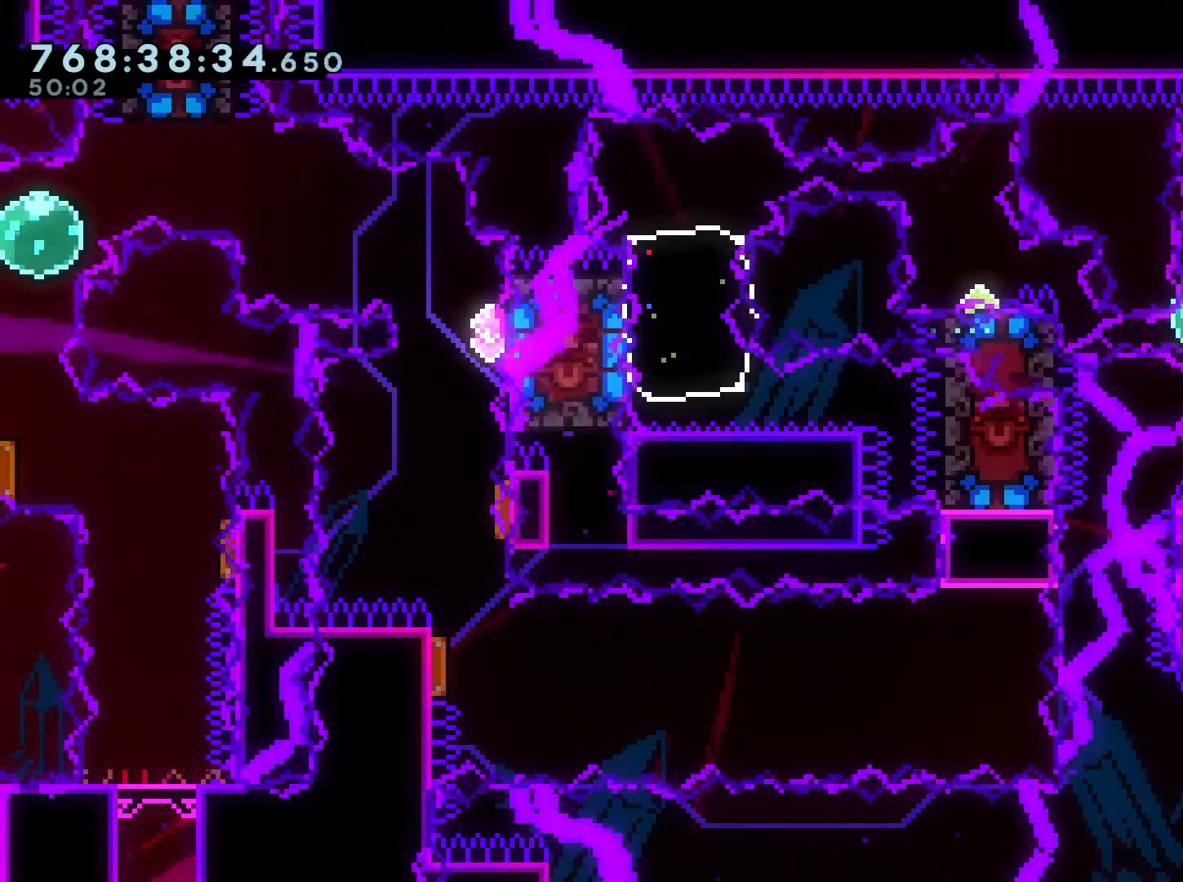
{"buttons": [], "left_stick": "center", "right_stick": "center", "events": []}
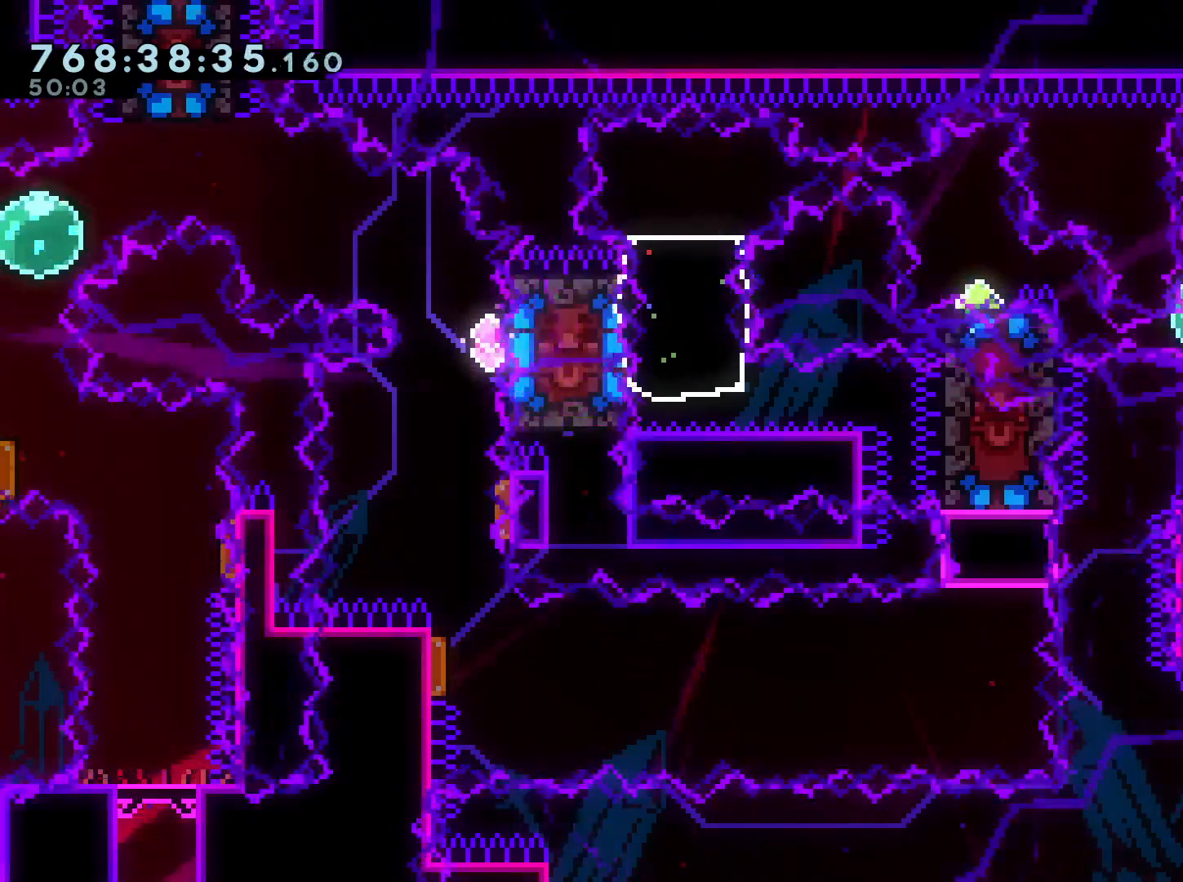
{"buttons": [], "left_stick": "center", "right_stick": "center", "events": []}
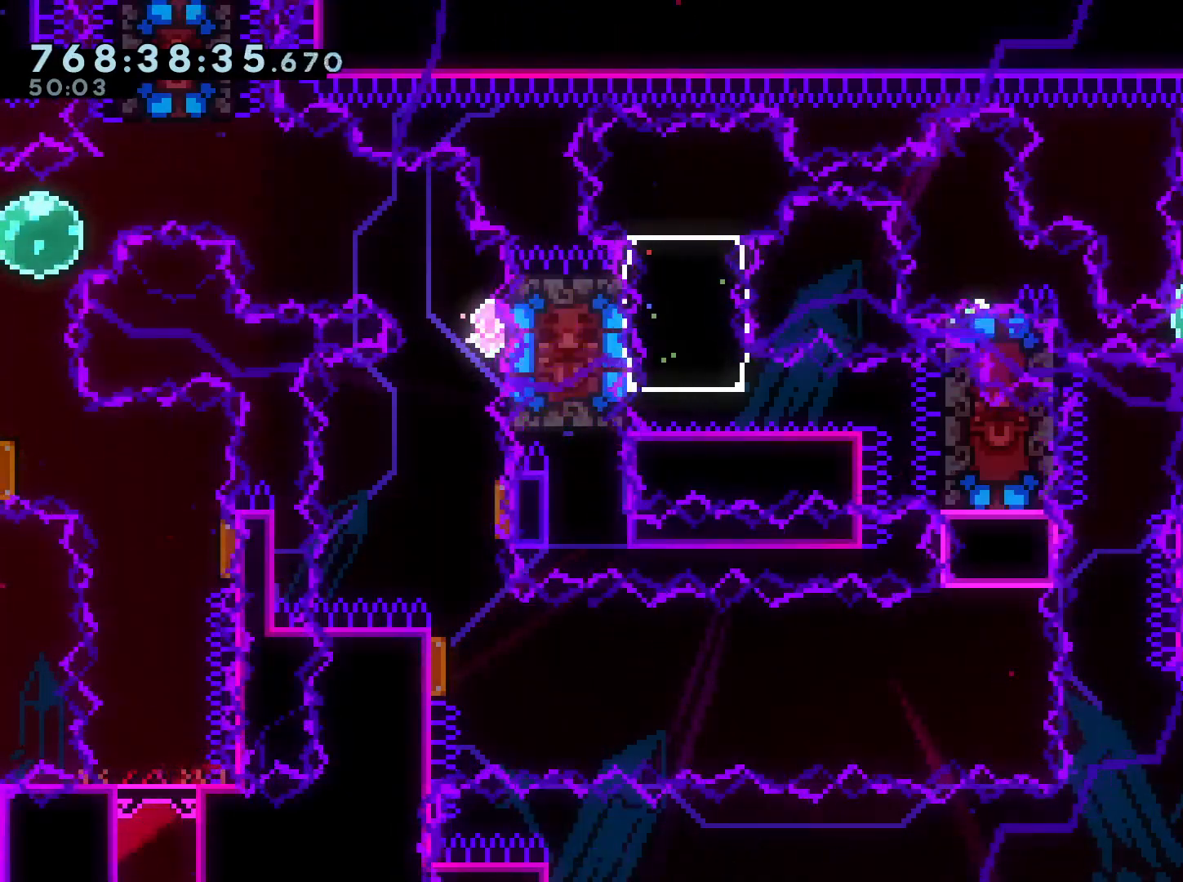
{"buttons": [], "left_stick": "center", "right_stick": "center", "events": []}
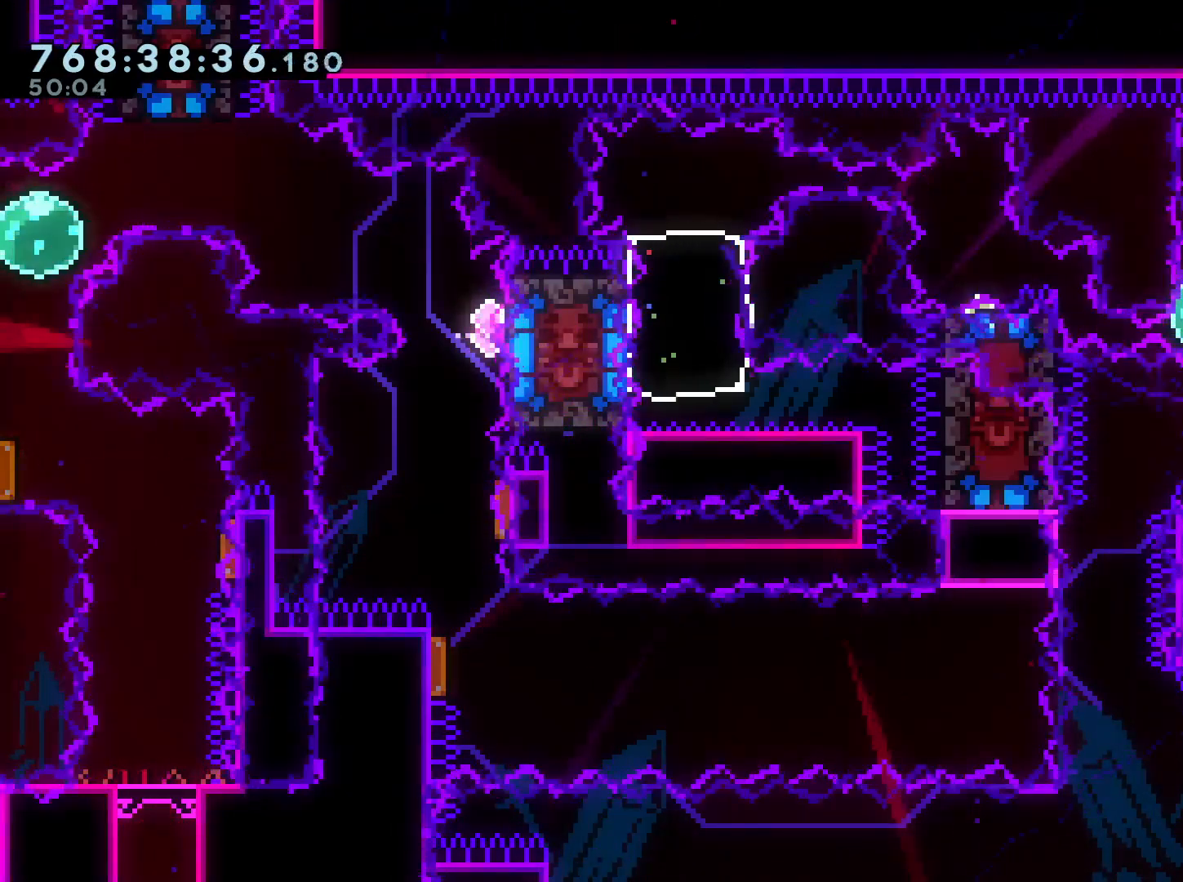
{"buttons": ["L2", "R1", "DPAD_LEFT"], "left_stick": "center", "right_stick": "center", "events": [[167, "DPAD_LEFT", "down"], [217, "L2", "down"], [217, "Y", "down"], [367, "Y", "up"], [483, "R1", "down"]]}
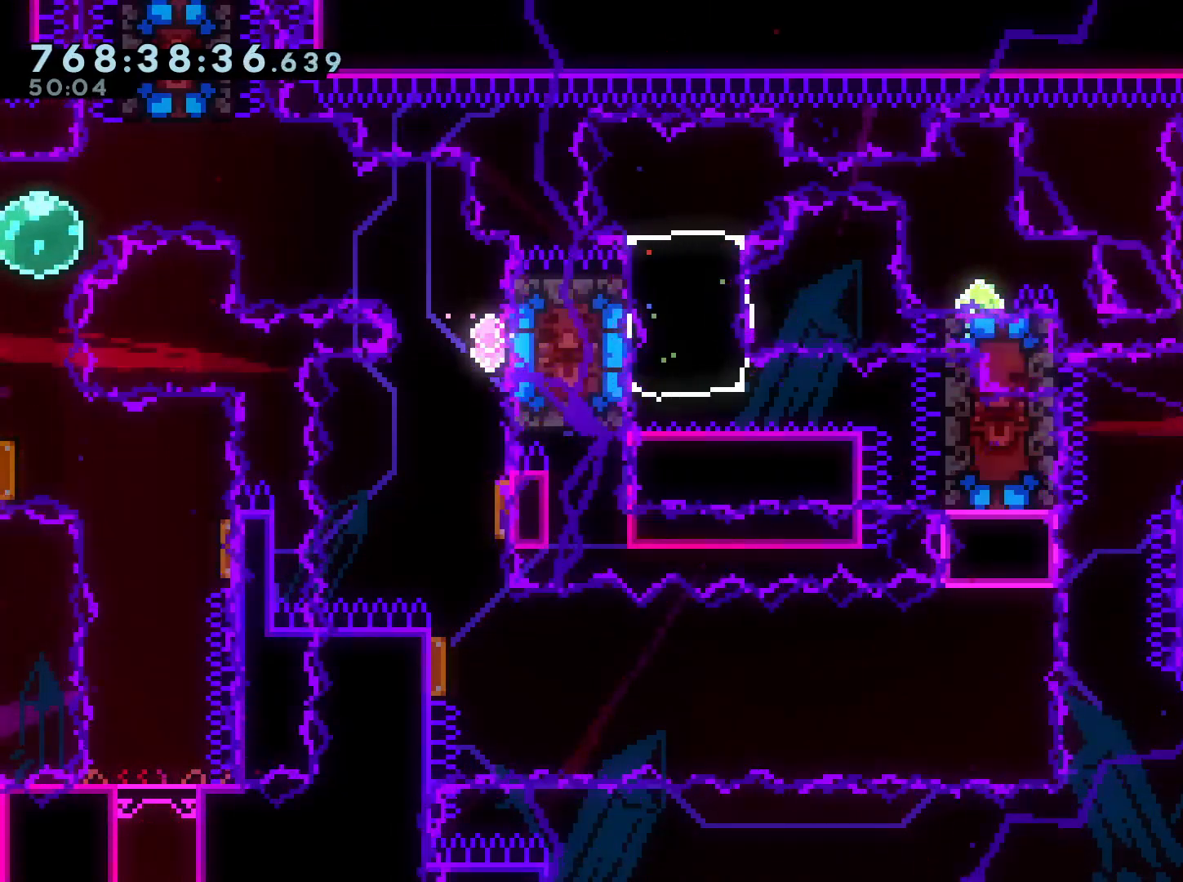
{"buttons": ["Y"], "left_stick": "center", "right_stick": "center", "events": [[83, "R1", "up"], [150, "B", "down"], [267, "DPAD_DOWN", "down"], [267, "DPAD_LEFT", "up"], [317, "Y", "down"], [333, "L2", "up"], [383, "B", "up"], [450, "DPAD_LEFT", "down"], [483, "DPAD_DOWN", "up"], [483, "DPAD_LEFT", "up"]]}
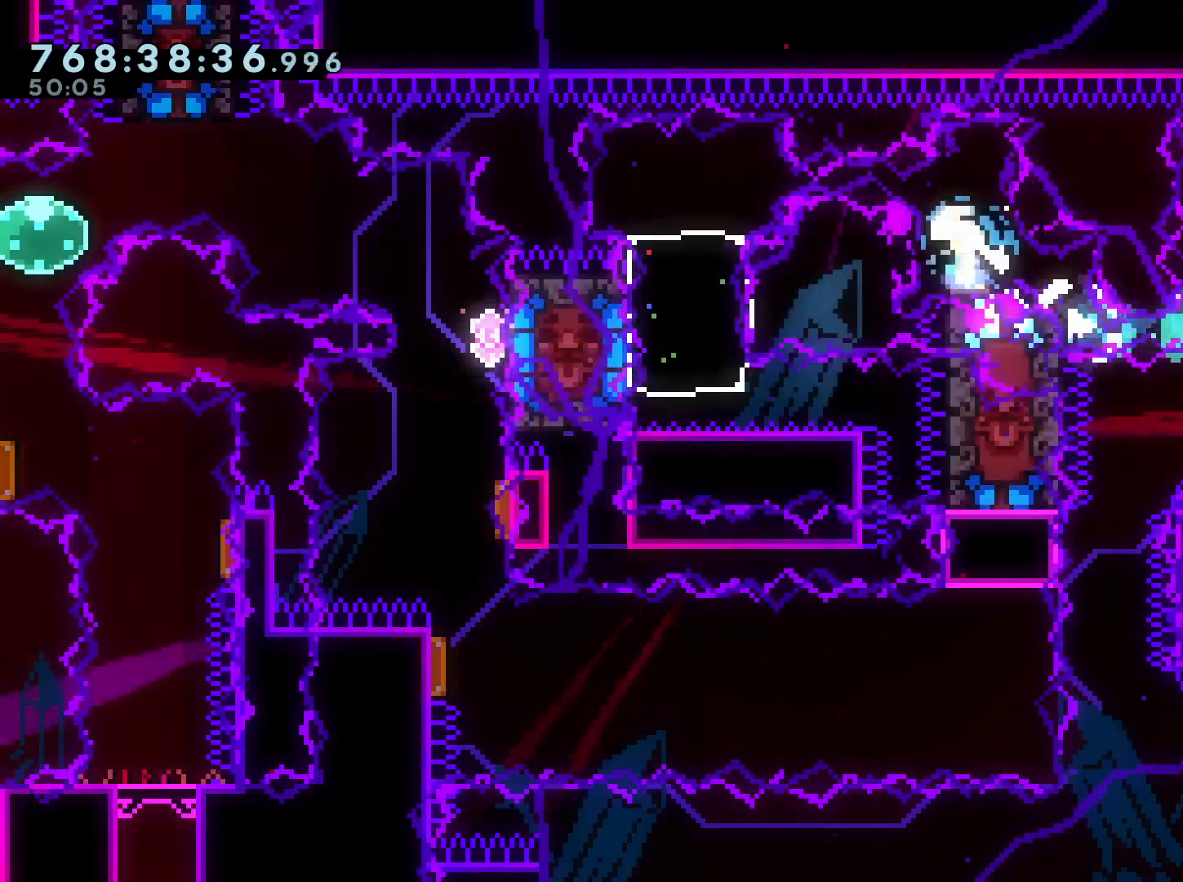
{"buttons": [], "left_stick": "center", "right_stick": "center", "events": [[17, "Y", "up"], [83, "DPAD_LEFT", "down"], [100, "R1", "down"], [233, "R1", "up"], [417, "DPAD_LEFT", "up"]]}
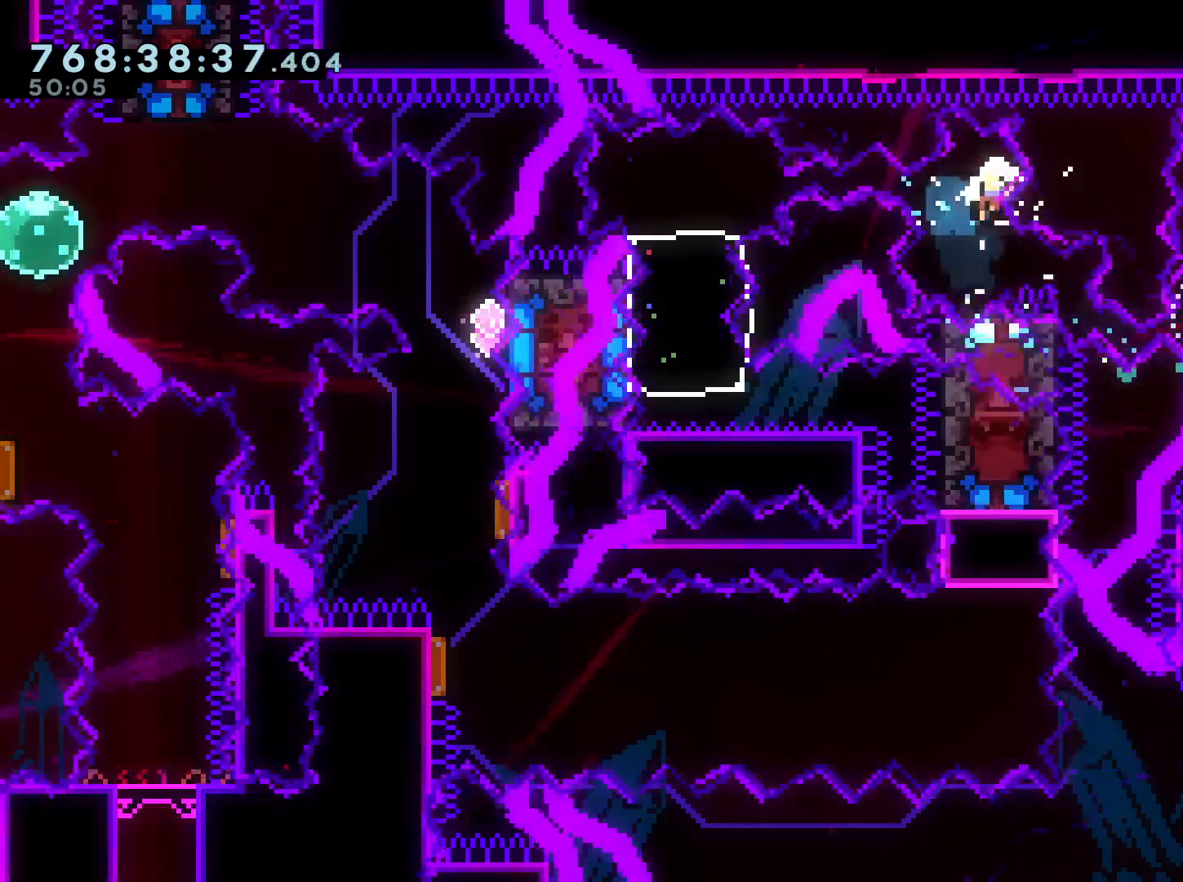
{"buttons": ["L2"], "left_stick": "center", "right_stick": "center", "events": [[17, "DPAD_DOWN", "down"], [50, "DPAD_DOWN", "up"], [67, "A", "down"], [200, "A", "up"], [367, "L2", "down"]]}
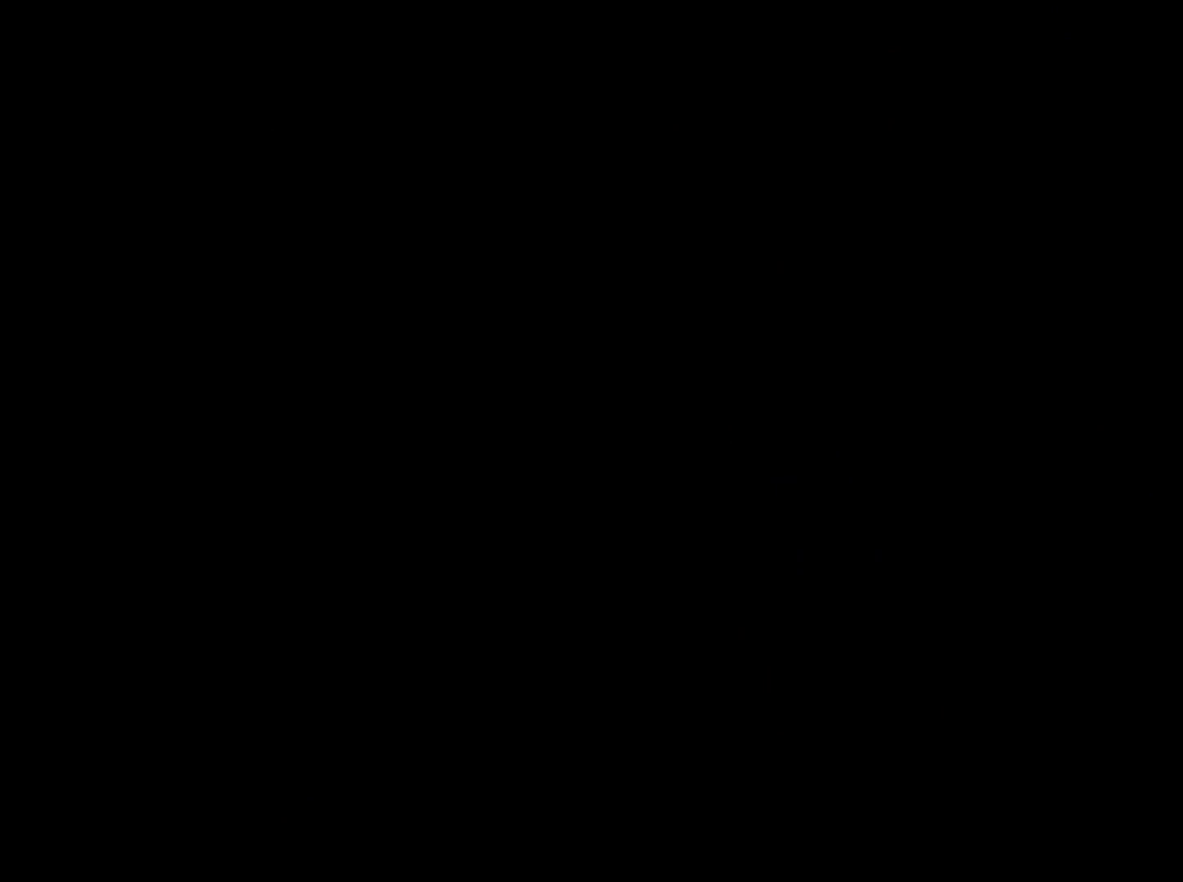
{"buttons": ["L2"], "left_stick": "center", "right_stick": "center", "events": []}
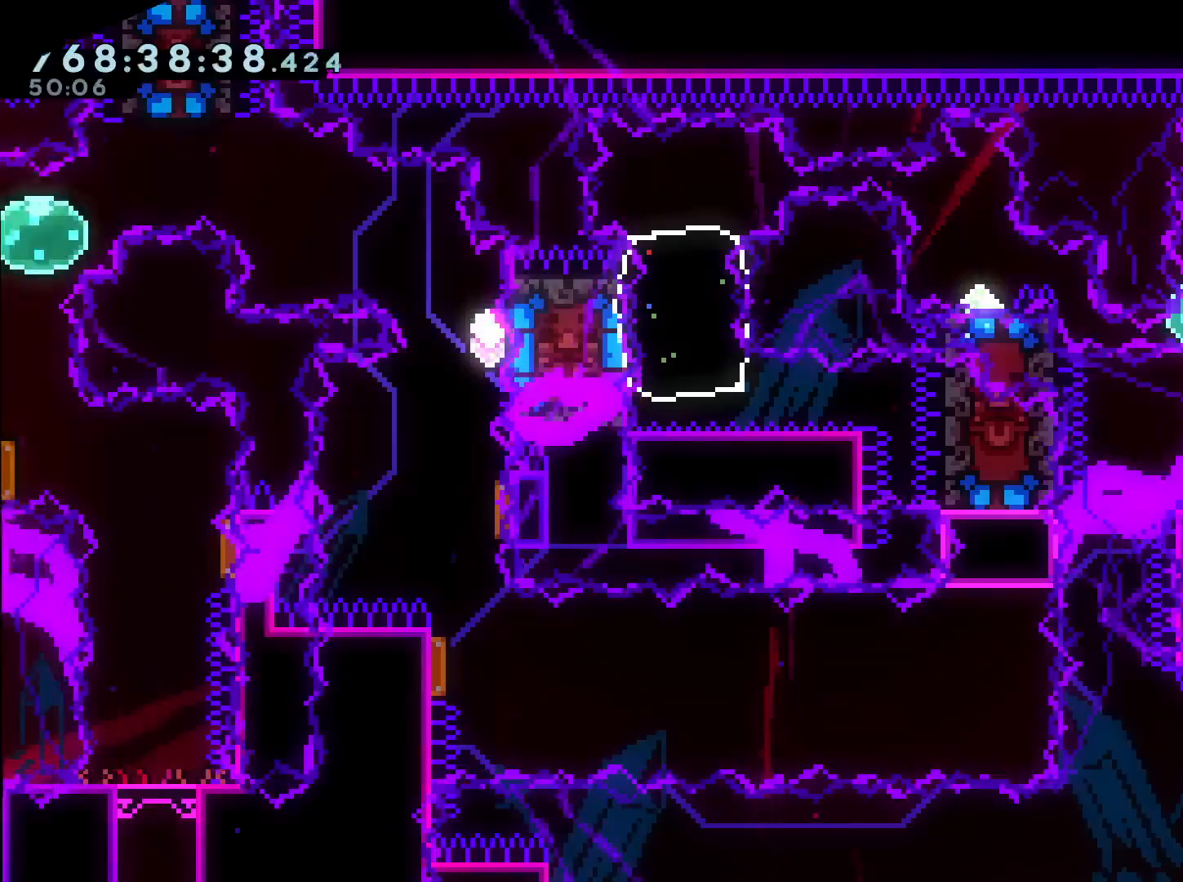
{"buttons": ["L2", "DPAD_LEFT"], "left_stick": "center", "right_stick": "center", "events": [[267, "DPAD_LEFT", "down"], [317, "Y", "down"], [433, "Y", "up"]]}
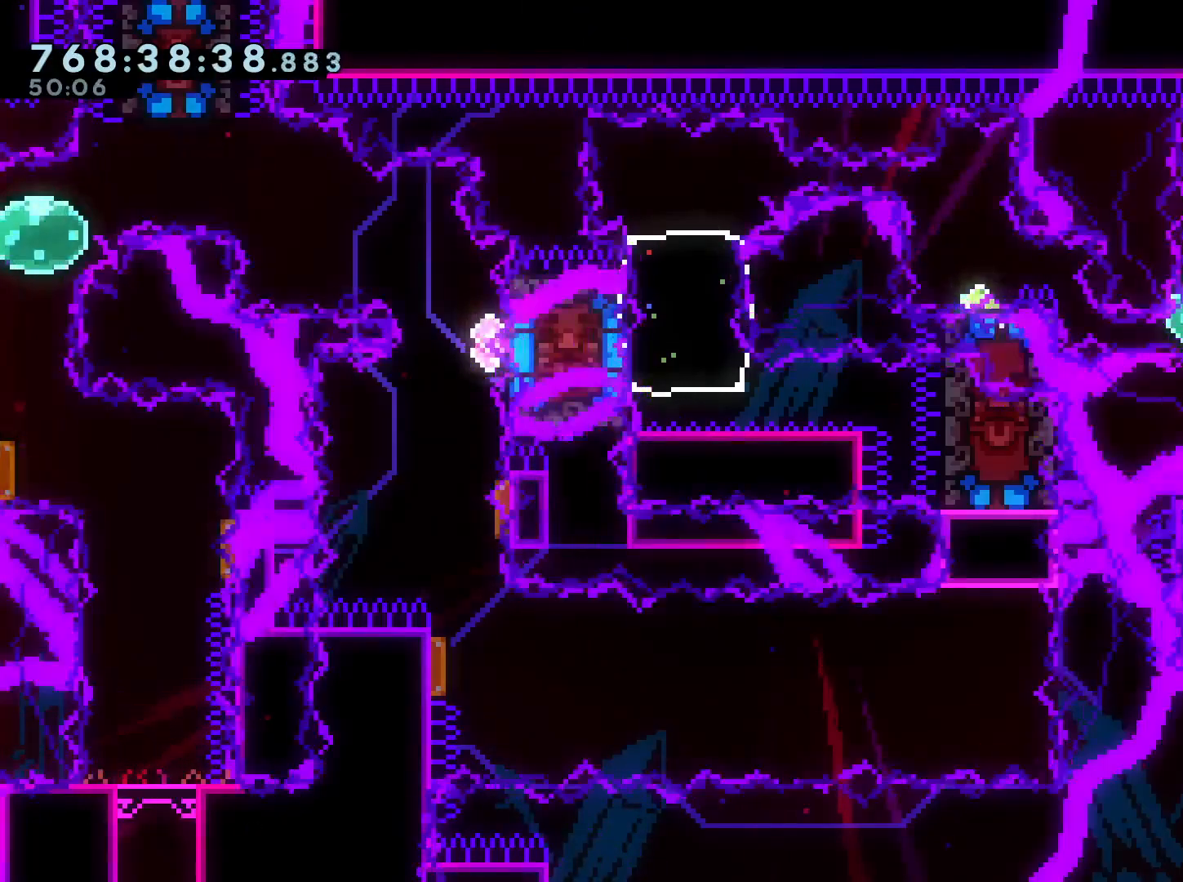
{"buttons": ["B", "Y", "L2", "DPAD_DOWN"], "left_stick": "center", "right_stick": "left", "events": [[117, "R1", "down"], [233, "R1", "up"], [300, "B", "down"], [400, "DPAD_DOWN", "down"], [433, "DPAD_LEFT", "up"], [467, "Y", "down"], [483, "right_stick", "left"]]}
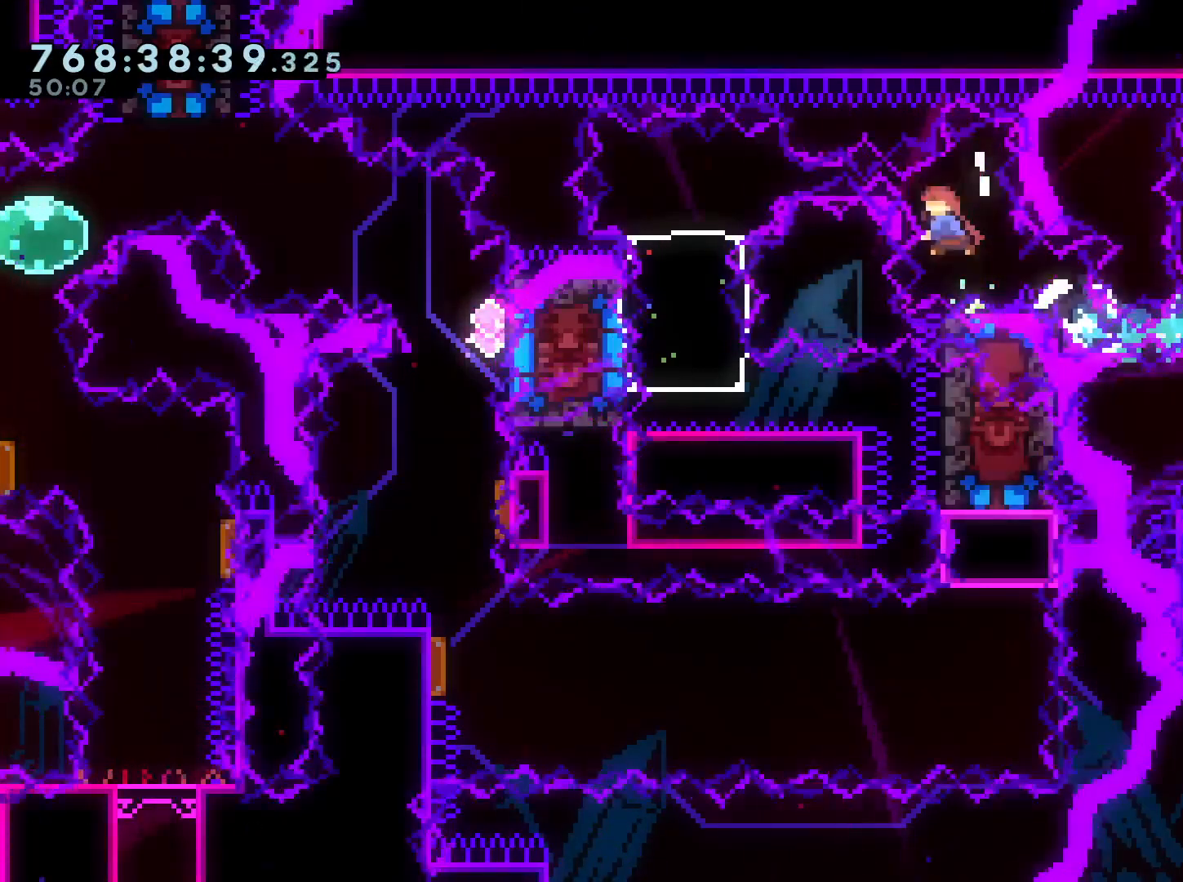
{"buttons": ["DPAD_LEFT"], "left_stick": "center", "right_stick": "center", "events": [[17, "B", "up"], [33, "right_stick", "center"], [67, "L2", "up"], [133, "DPAD_DOWN", "up"], [133, "Y", "up"], [350, "DPAD_LEFT", "down"], [367, "R1", "down"], [483, "R1", "up"]]}